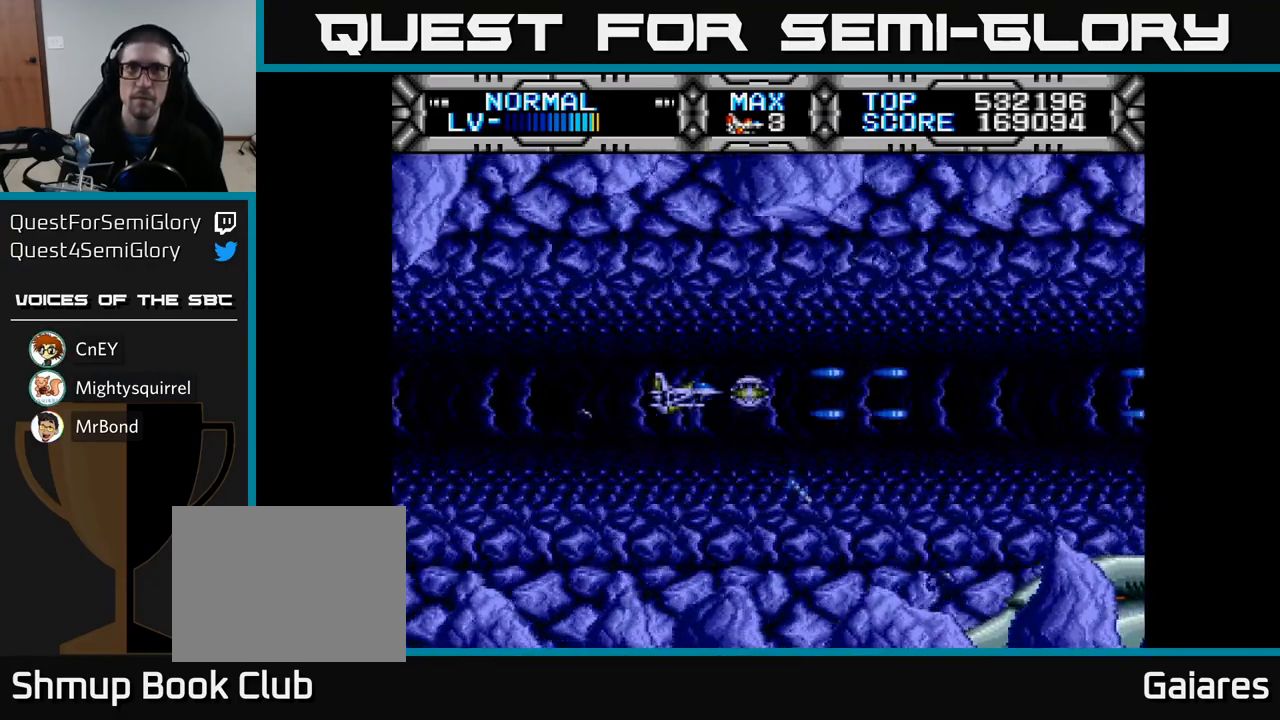
Gameplay with a controller (Xbox layout); each line is a JSON object with the inputs held at the frame after it. "events" lists button and stick changes between this image and that frame as [ms after this image, input, new state], when the widget could be followed in between.
{"buttons": ["X"], "left_stick": "center", "right_stick": "center", "events": []}
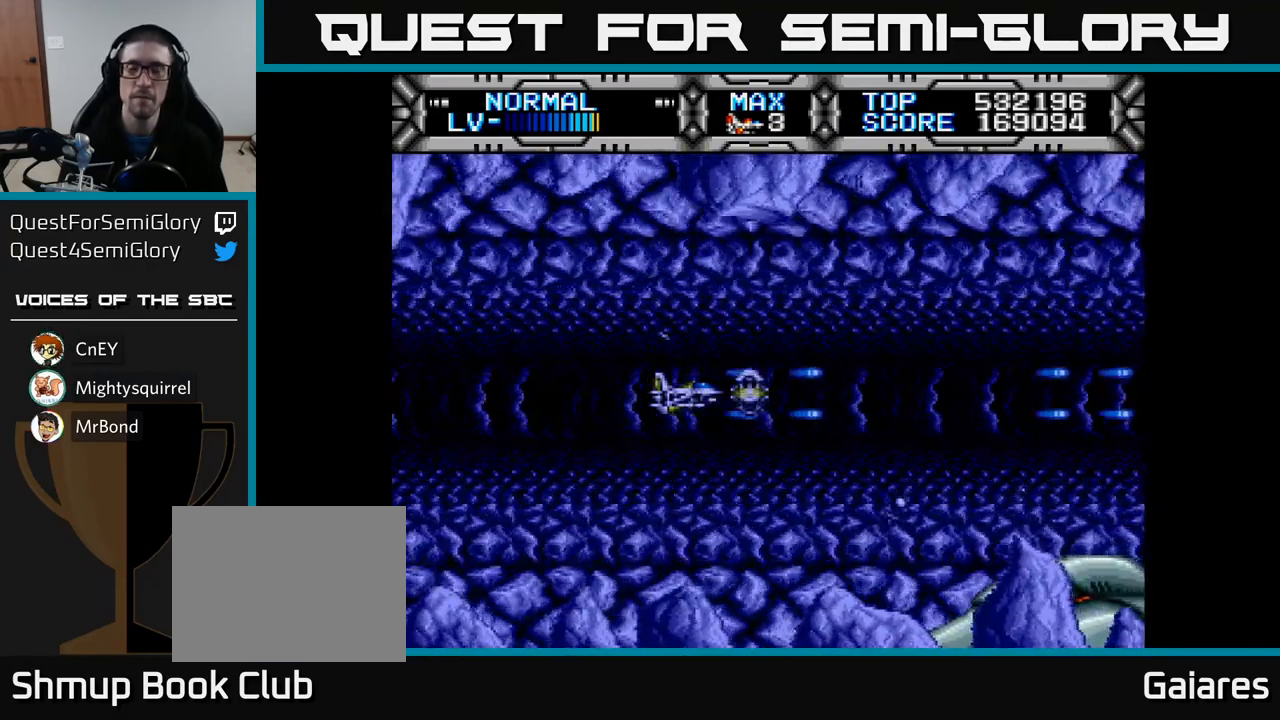
{"buttons": ["X"], "left_stick": "center", "right_stick": "center", "events": []}
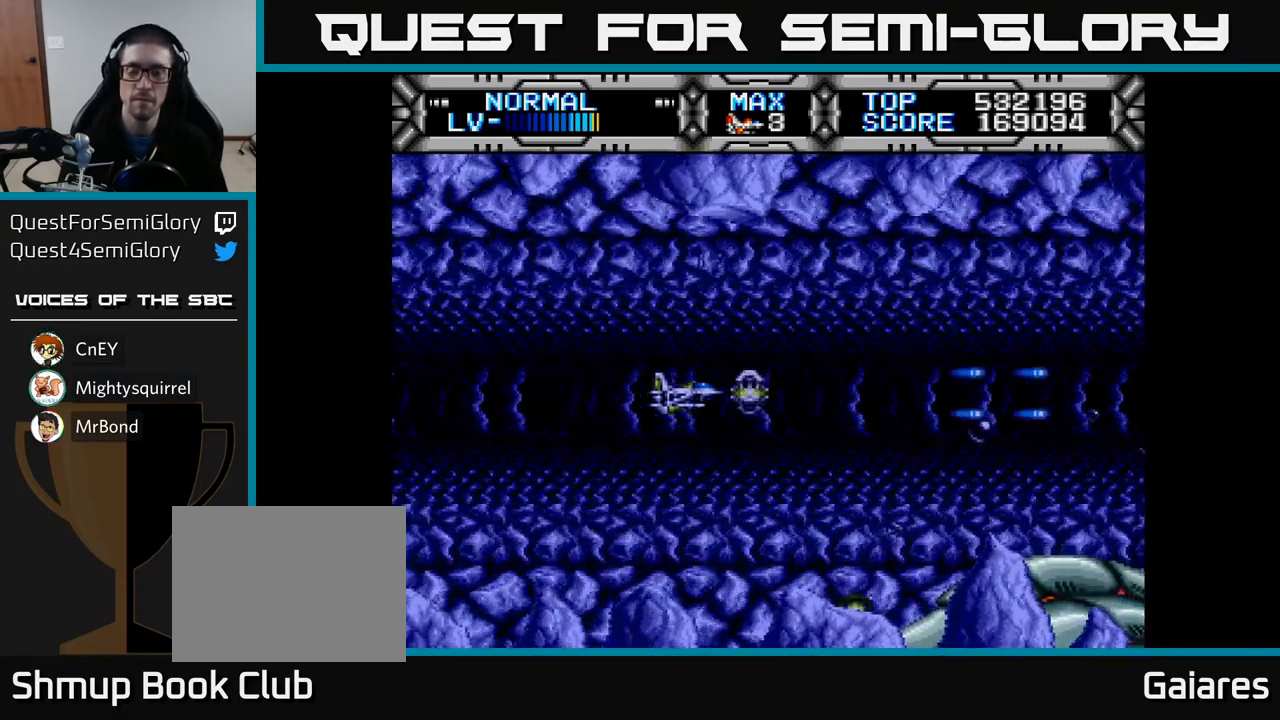
{"buttons": ["X", "DPAD_LEFT"], "left_stick": "center", "right_stick": "center", "events": [[267, "DPAD_LEFT", "down"]]}
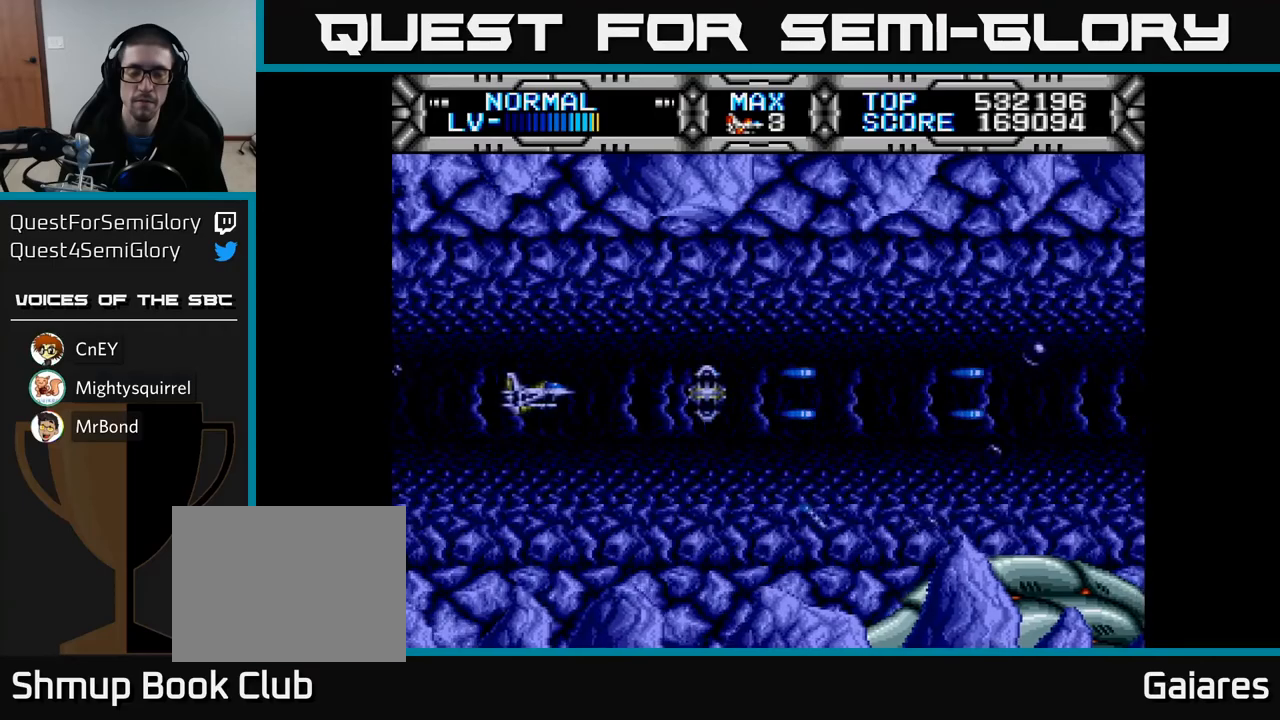
{"buttons": ["X", "DPAD_LEFT"], "left_stick": "center", "right_stick": "center", "events": [[150, "DPAD_LEFT", "up"], [200, "DPAD_RIGHT", "down"], [417, "DPAD_RIGHT", "up"], [467, "DPAD_LEFT", "down"]]}
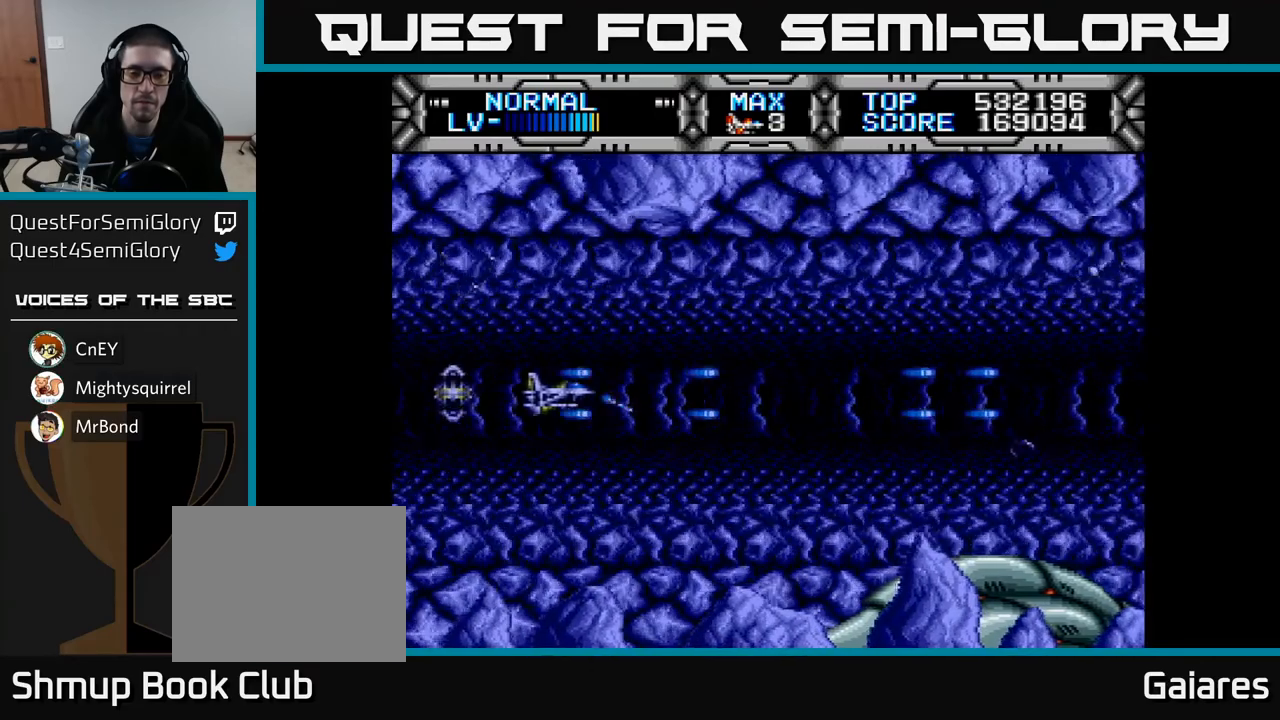
{"buttons": ["X"], "left_stick": "center", "right_stick": "center", "events": [[117, "DPAD_LEFT", "up"]]}
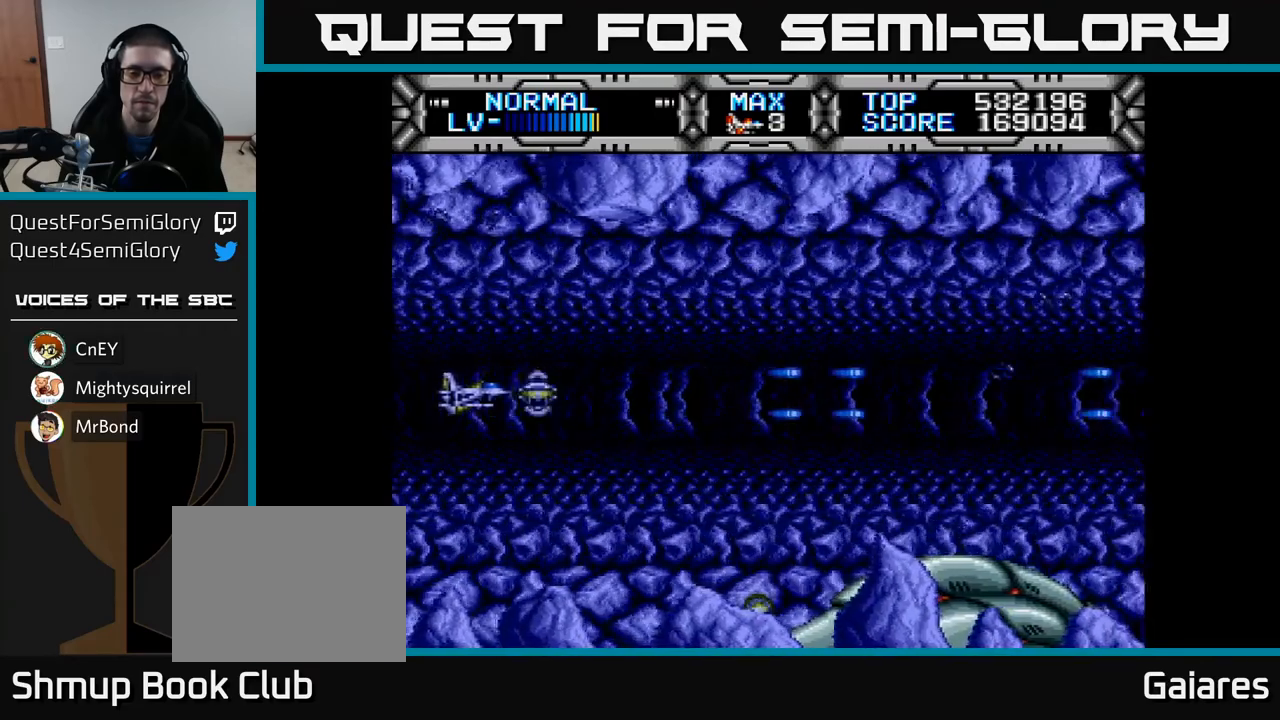
{"buttons": ["X"], "left_stick": "center", "right_stick": "center", "events": []}
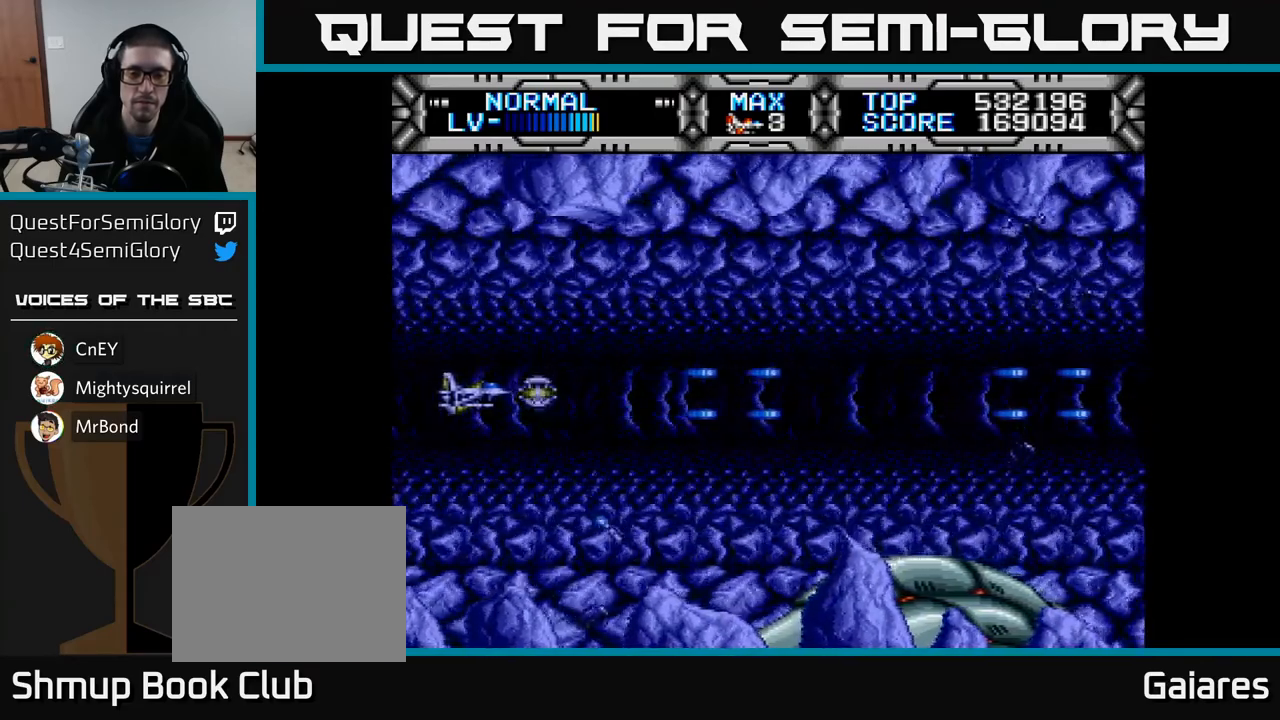
{"buttons": ["X"], "left_stick": "center", "right_stick": "center", "events": []}
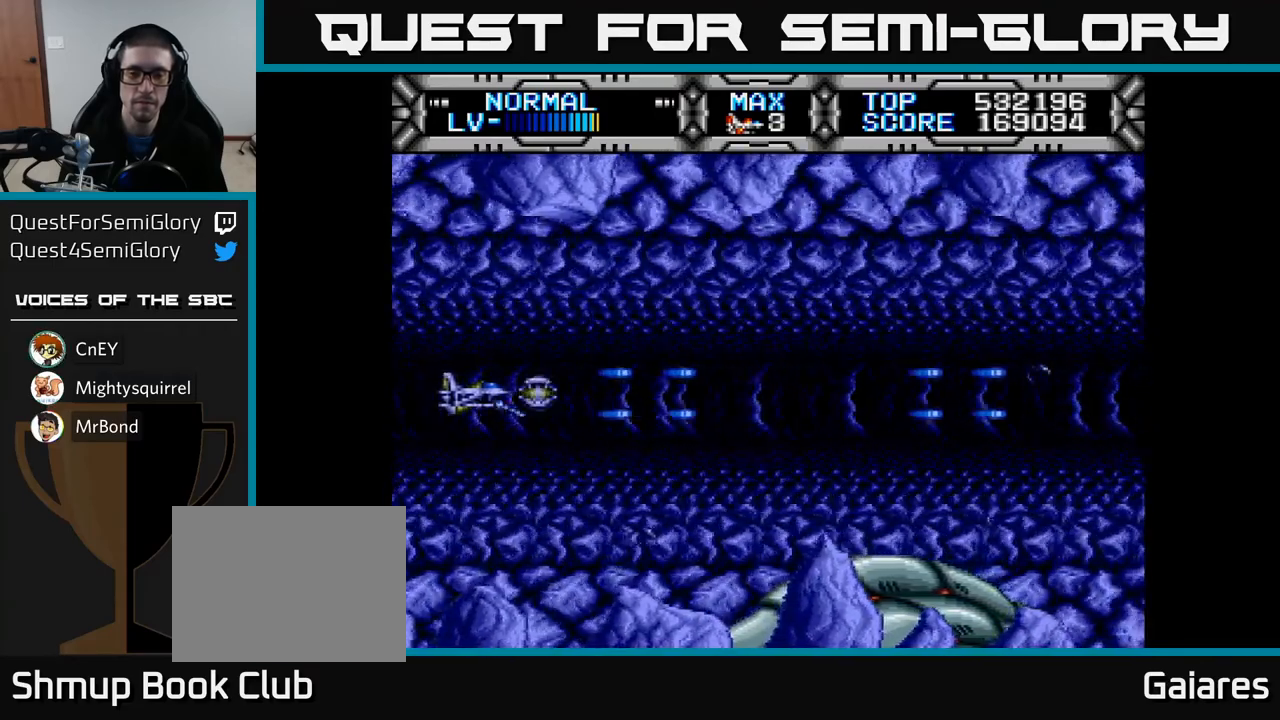
{"buttons": ["X"], "left_stick": "center", "right_stick": "center", "events": []}
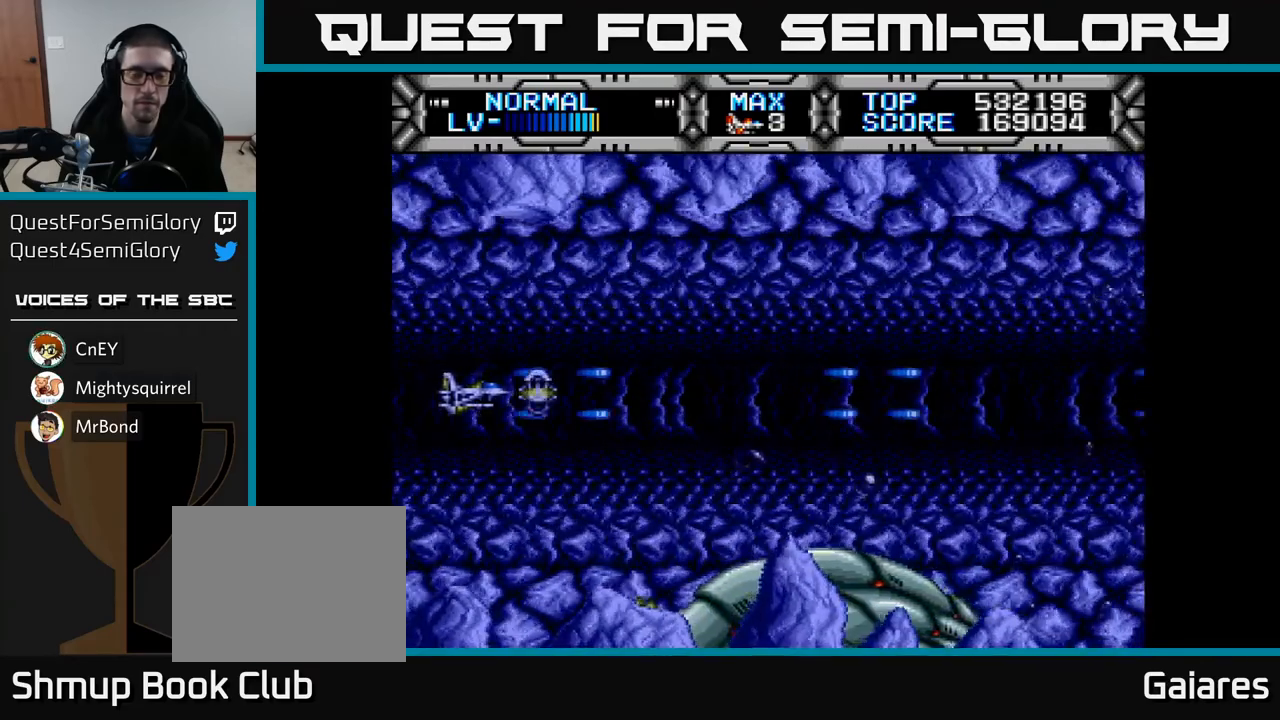
{"buttons": ["X"], "left_stick": "center", "right_stick": "center", "events": []}
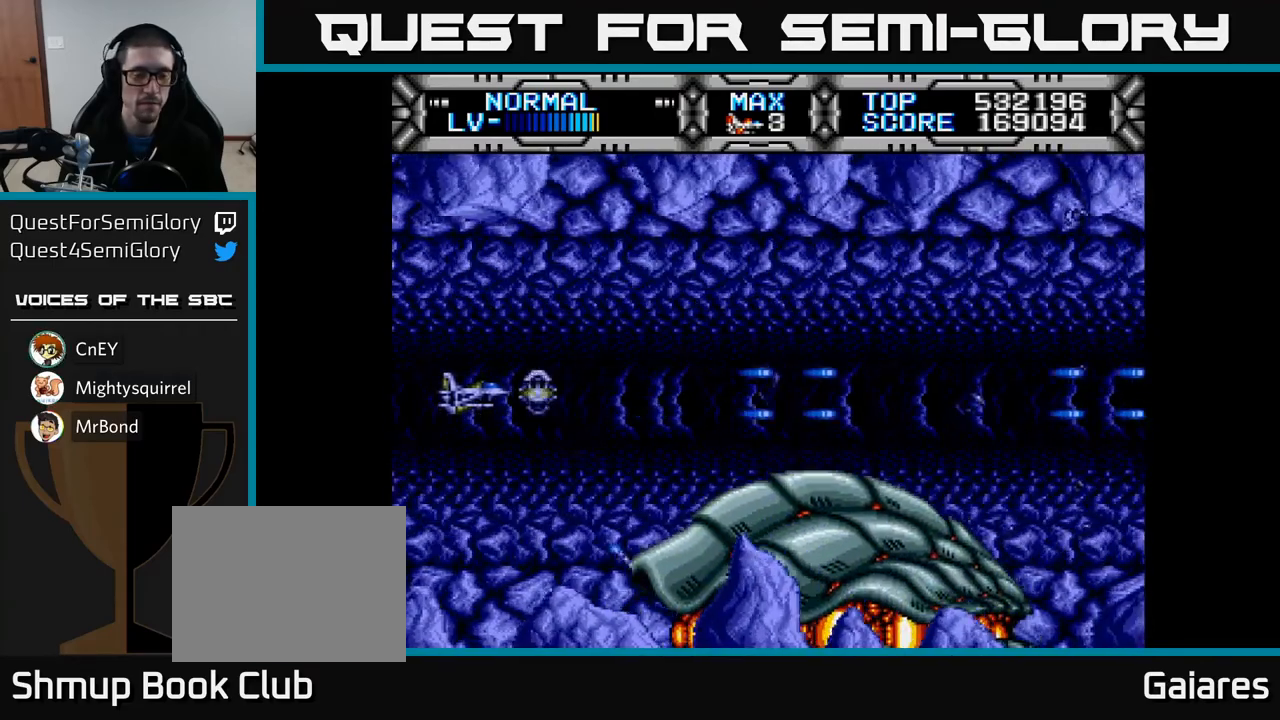
{"buttons": ["X"], "left_stick": "center", "right_stick": "center", "events": []}
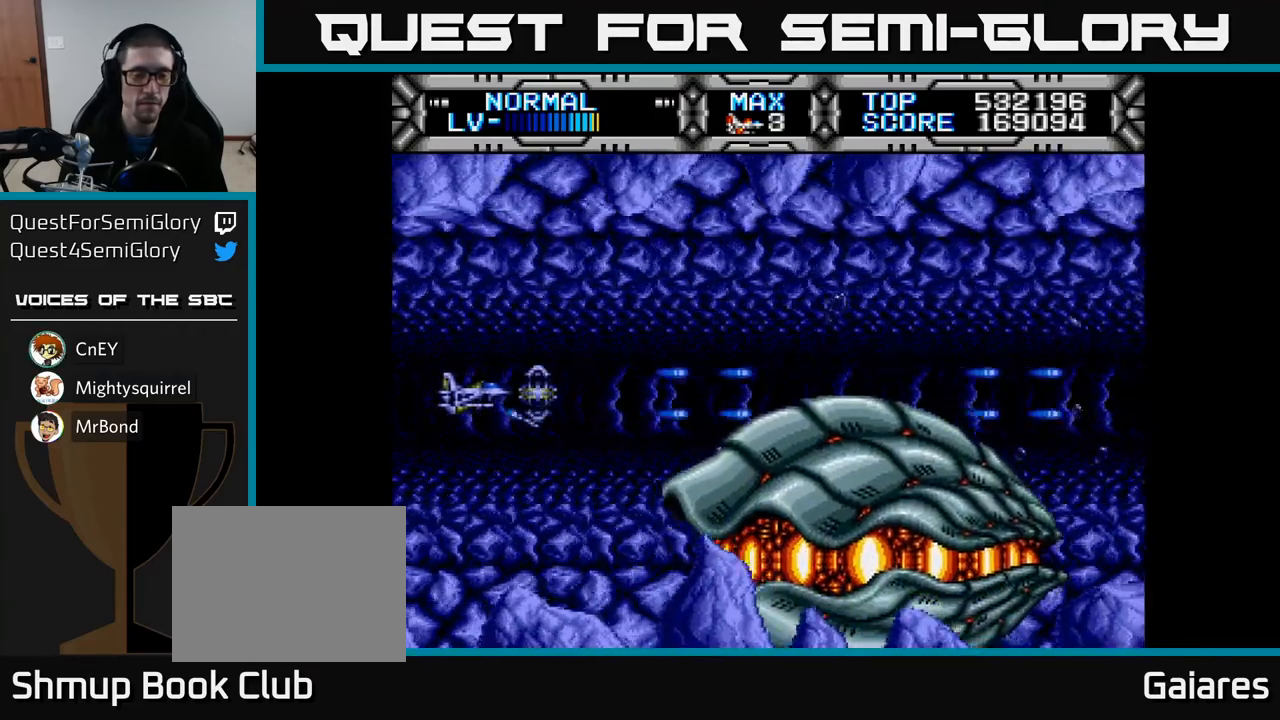
{"buttons": ["X", "DPAD_RIGHT"], "left_stick": "center", "right_stick": "center", "events": [[367, "DPAD_RIGHT", "down"]]}
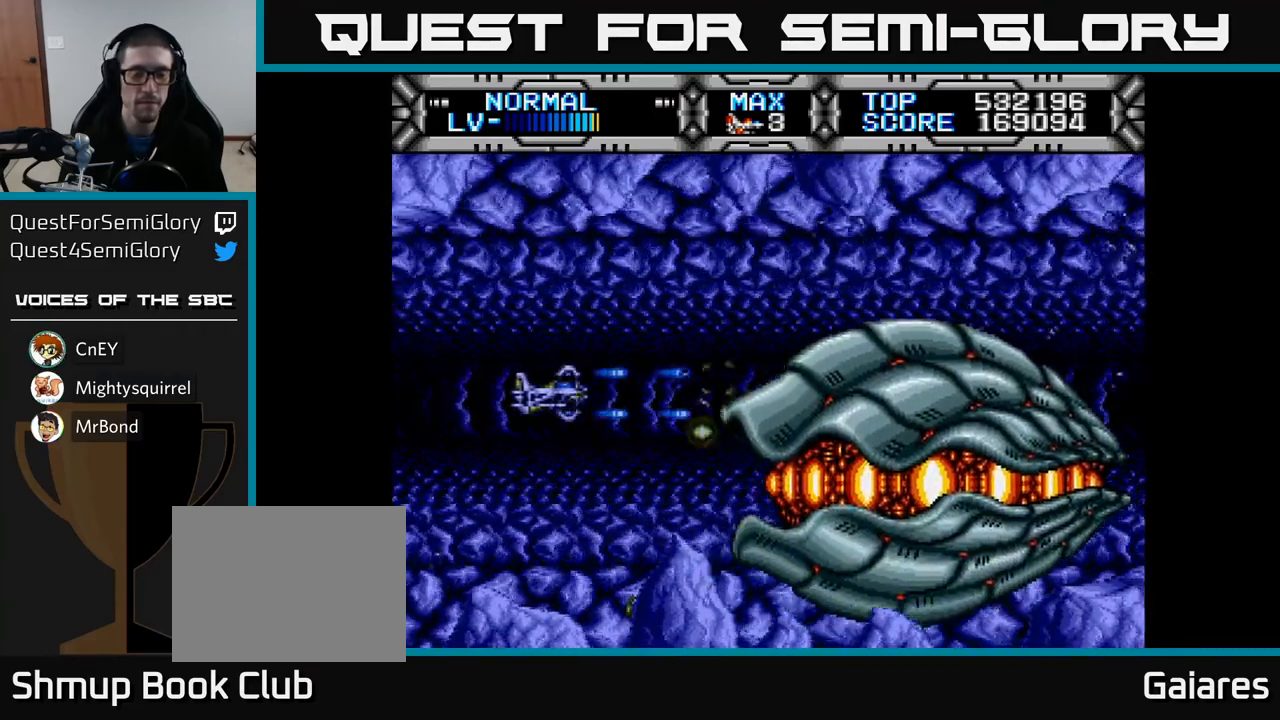
{"buttons": ["X"], "left_stick": "center", "right_stick": "center", "events": [[83, "DPAD_RIGHT", "up"], [117, "DPAD_LEFT", "down"], [367, "DPAD_LEFT", "up"]]}
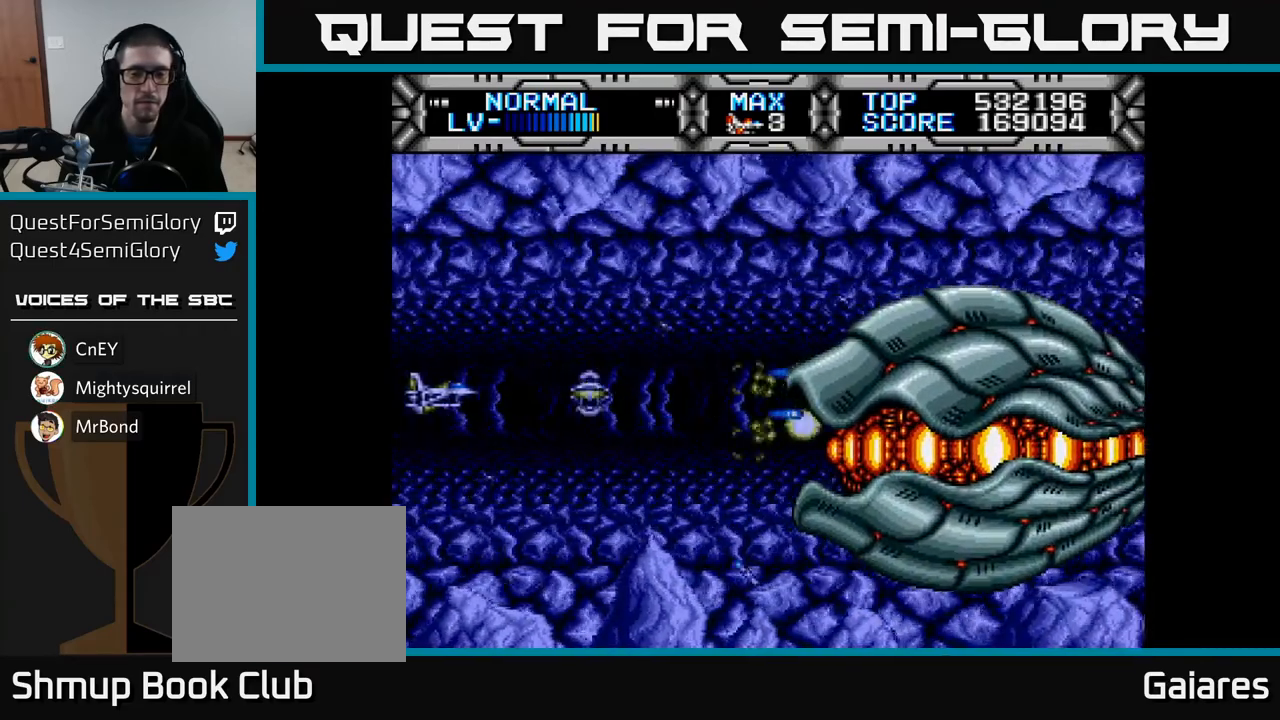
{"buttons": ["X", "DPAD_LEFT"], "left_stick": "center", "right_stick": "center", "events": [[133, "DPAD_DOWN", "down"], [200, "DPAD_DOWN", "up"], [433, "DPAD_LEFT", "down"]]}
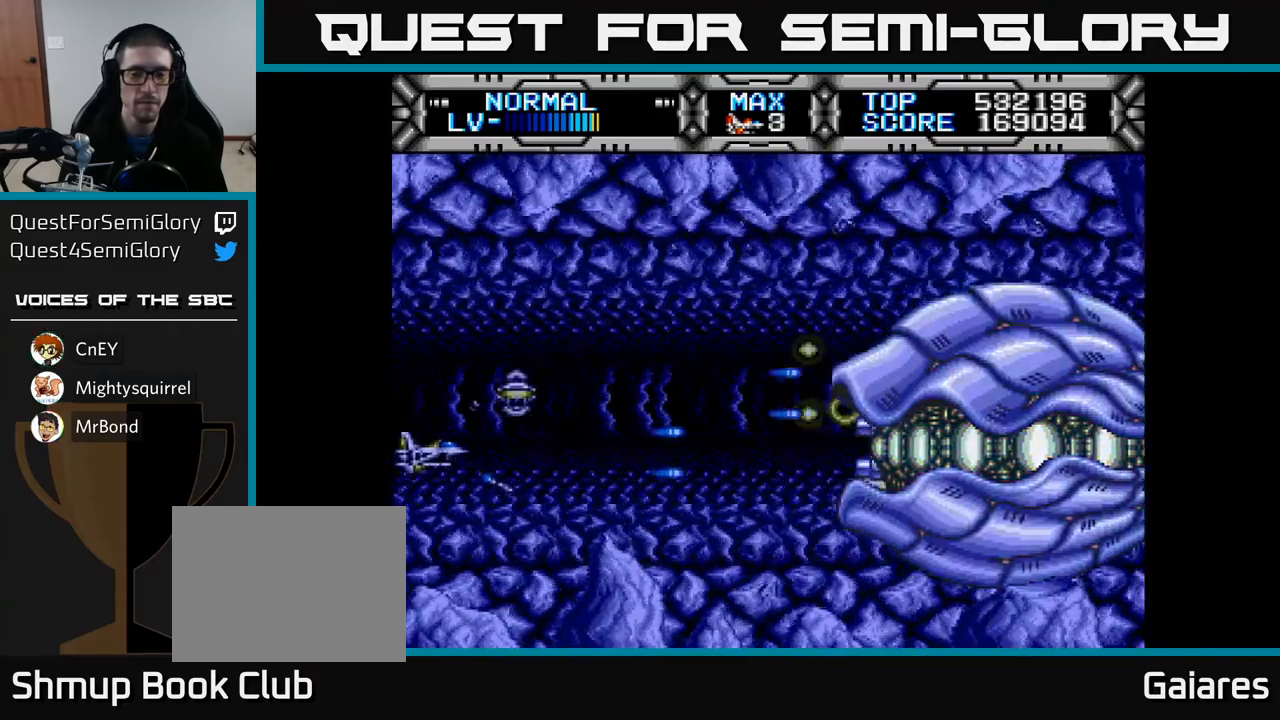
{"buttons": ["X", "DPAD_UP", "DPAD_RIGHT"], "left_stick": "center", "right_stick": "center", "events": [[333, "DPAD_LEFT", "up"], [383, "DPAD_UP", "down"], [433, "DPAD_RIGHT", "down"]]}
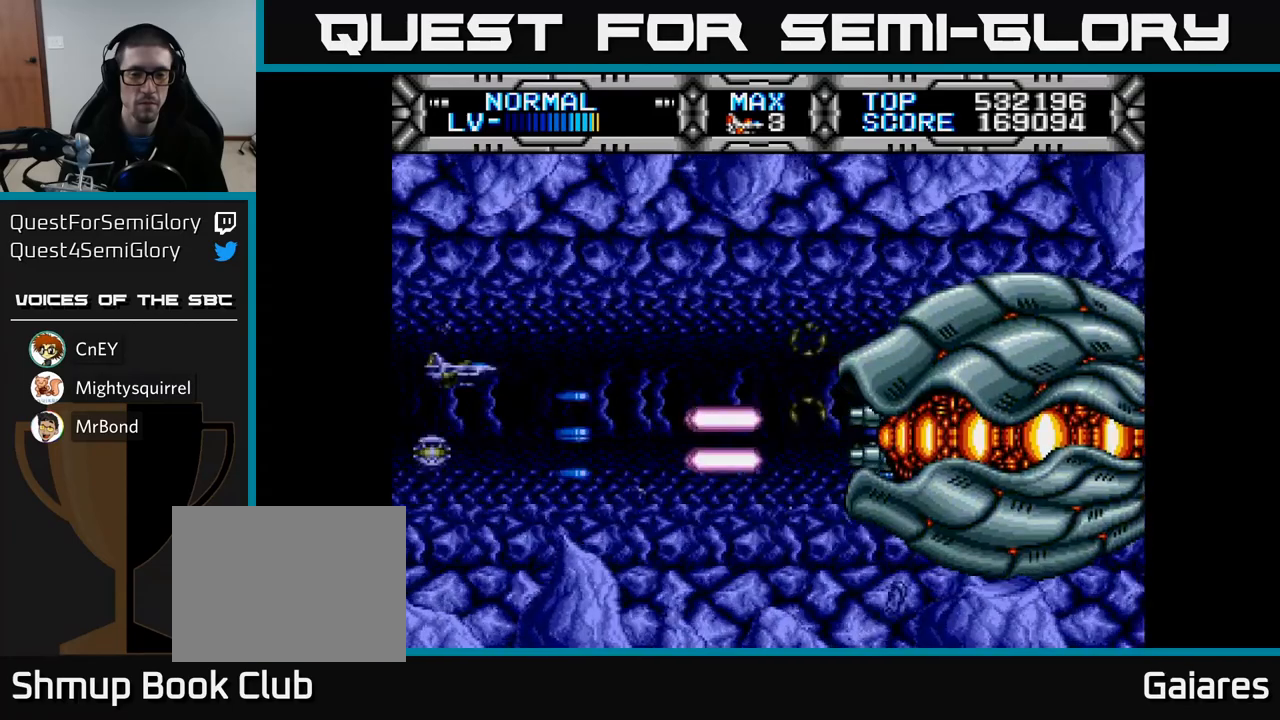
{"buttons": ["X", "DPAD_DOWN"], "left_stick": "center", "right_stick": "center", "events": [[183, "DPAD_UP", "up"], [250, "DPAD_DOWN", "down"], [317, "DPAD_RIGHT", "up"], [350, "DPAD_DOWN", "up"], [383, "DPAD_RIGHT", "down"], [417, "DPAD_DOWN", "down"], [433, "DPAD_RIGHT", "up"]]}
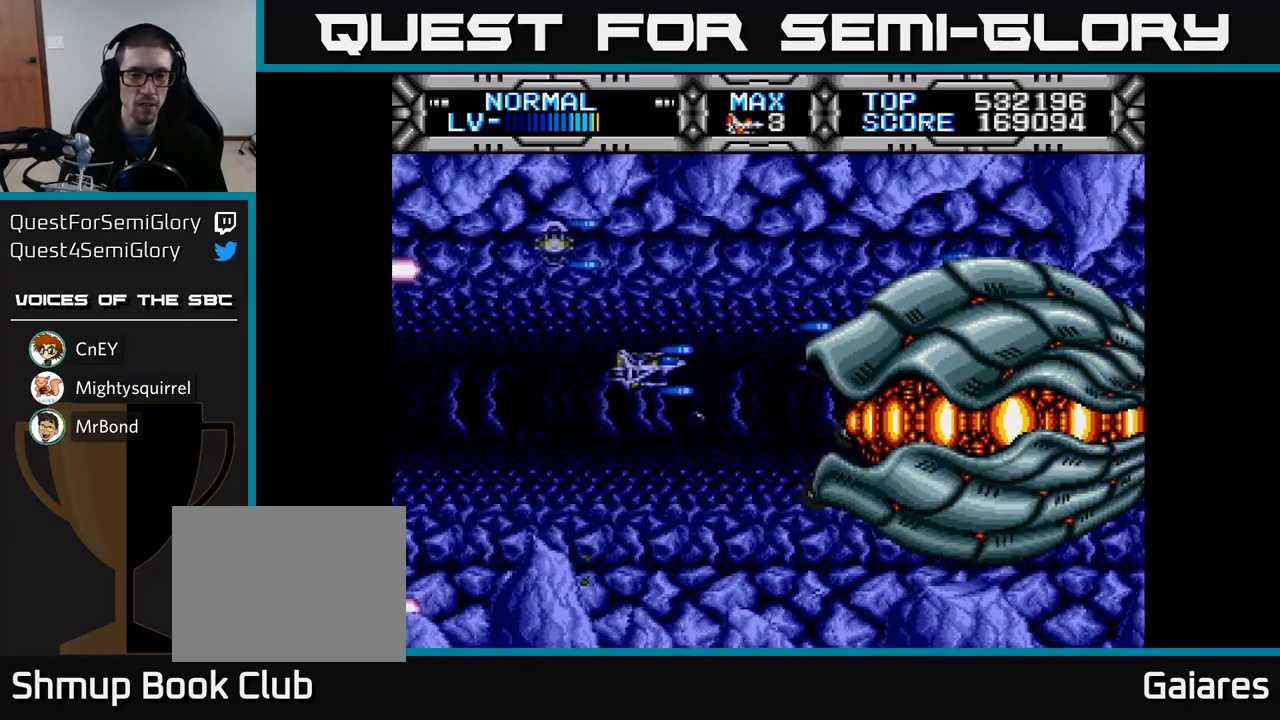
{"buttons": ["X", "DPAD_UP"], "left_stick": "center", "right_stick": "center", "events": [[67, "DPAD_DOWN", "up"], [267, "DPAD_LEFT", "down"], [483, "DPAD_LEFT", "up"], [483, "DPAD_UP", "down"]]}
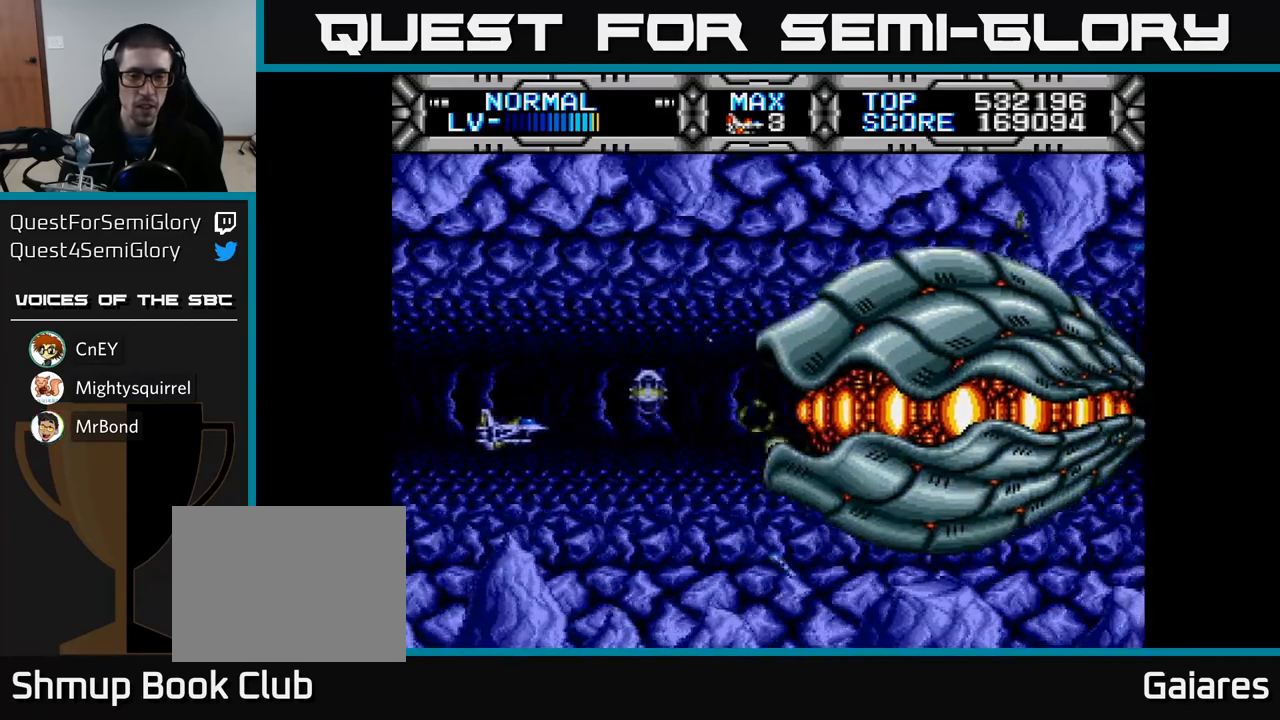
{"buttons": ["X"], "left_stick": "center", "right_stick": "center", "events": [[17, "DPAD_RIGHT", "down"], [17, "DPAD_UP", "up"], [233, "DPAD_RIGHT", "up"], [317, "DPAD_UP", "down"], [367, "DPAD_UP", "up"]]}
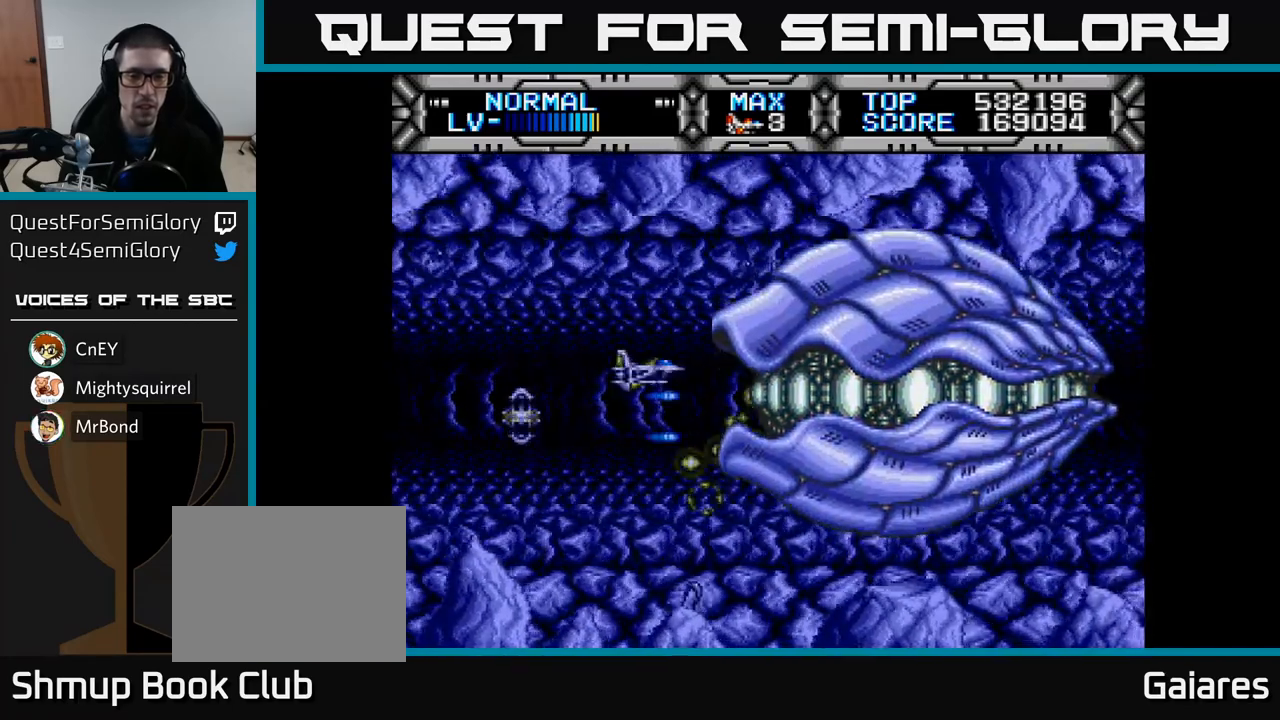
{"buttons": ["X", "DPAD_DOWN"], "left_stick": "center", "right_stick": "center", "events": [[283, "DPAD_LEFT", "down"], [467, "DPAD_DOWN", "down"], [483, "DPAD_LEFT", "up"]]}
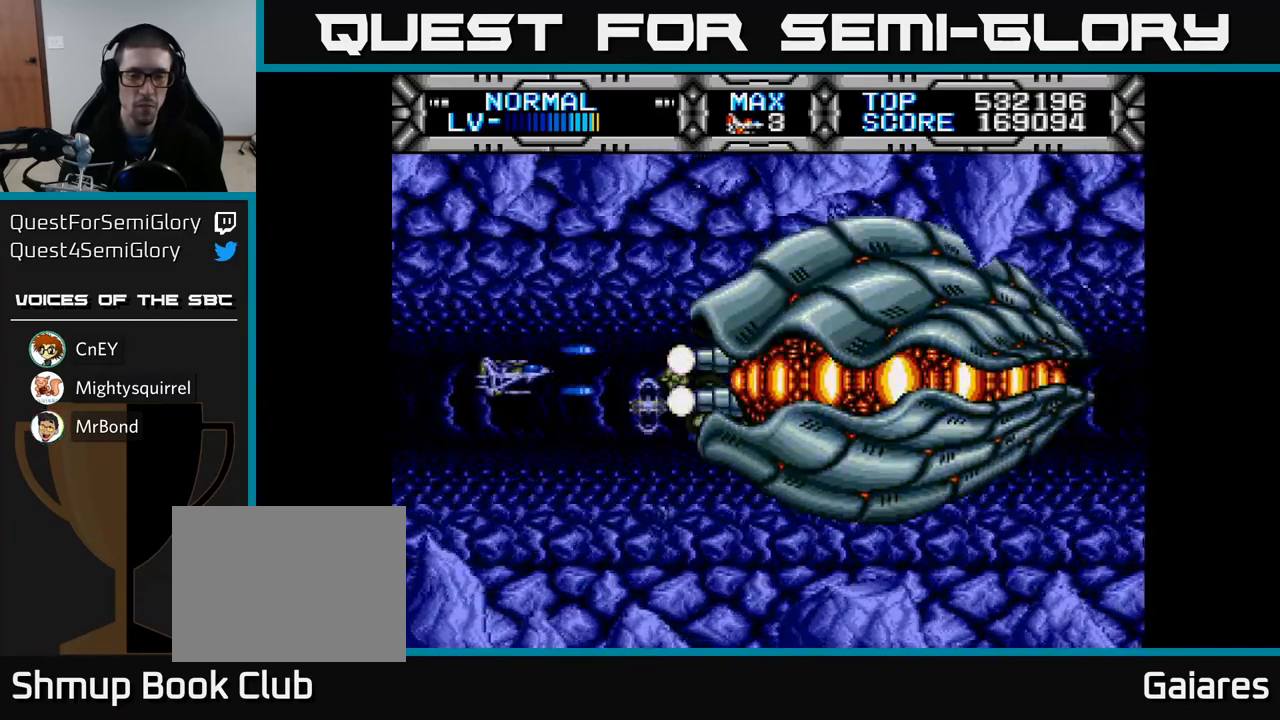
{"buttons": ["X", "DPAD_UP", "DPAD_LEFT"], "left_stick": "center", "right_stick": "center", "events": [[117, "DPAD_RIGHT", "down"], [217, "DPAD_DOWN", "up"], [333, "DPAD_UP", "down"], [350, "DPAD_RIGHT", "up"], [417, "DPAD_LEFT", "down"]]}
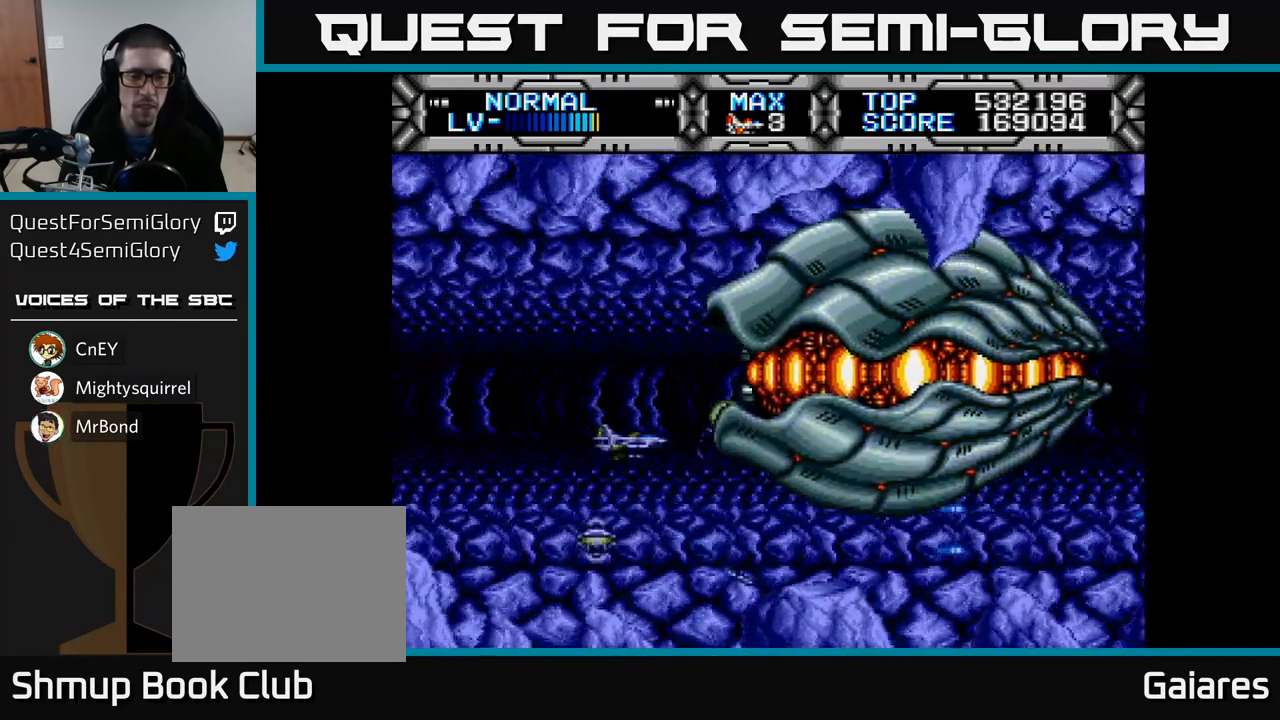
{"buttons": ["X", "DPAD_LEFT"], "left_stick": "center", "right_stick": "center", "events": [[17, "DPAD_LEFT", "up"], [100, "DPAD_UP", "up"], [117, "DPAD_RIGHT", "down"], [217, "DPAD_RIGHT", "up"], [433, "DPAD_LEFT", "down"]]}
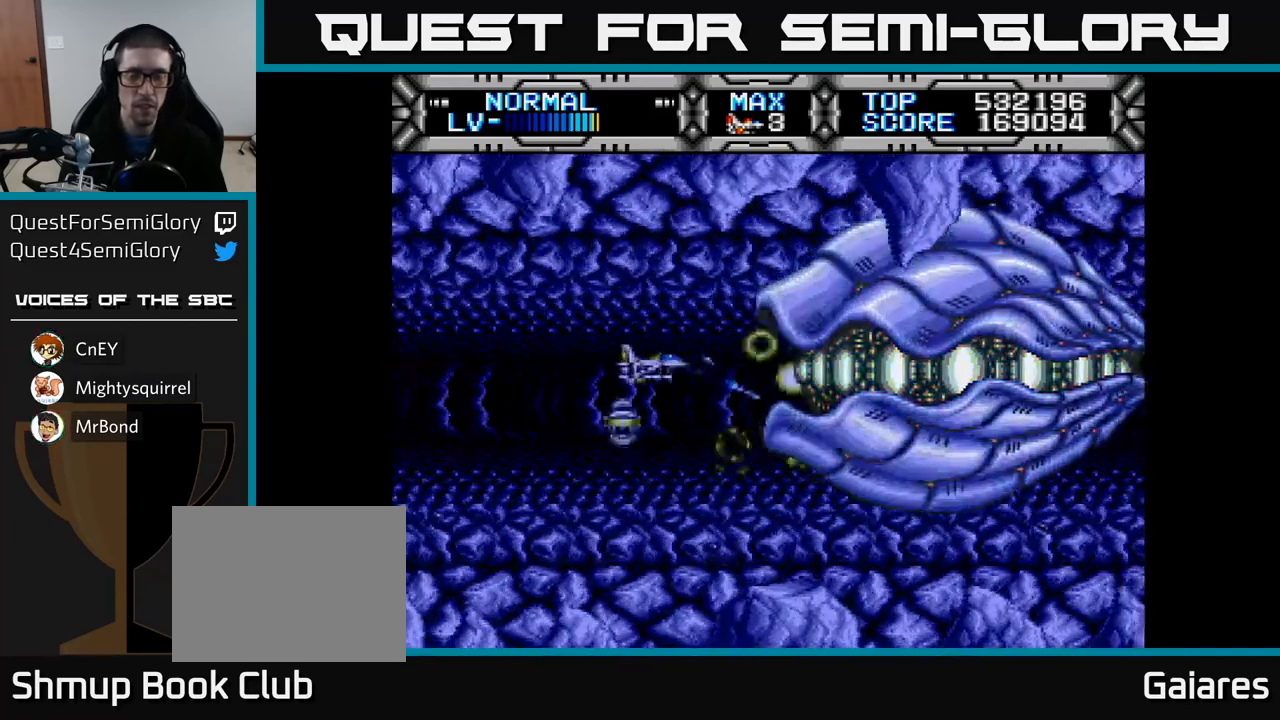
{"buttons": ["X"], "left_stick": "center", "right_stick": "center", "events": [[100, "DPAD_LEFT", "up"], [133, "DPAD_RIGHT", "down"], [350, "DPAD_RIGHT", "up"]]}
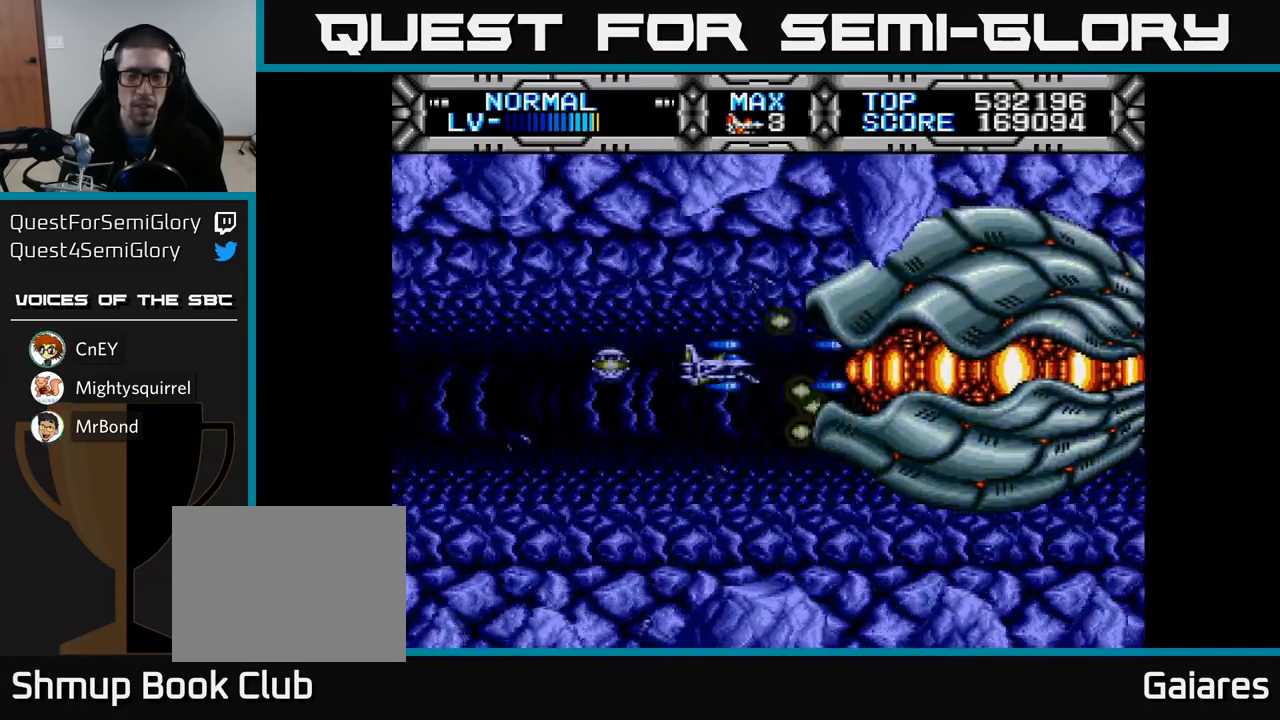
{"buttons": ["X"], "left_stick": "center", "right_stick": "center", "events": []}
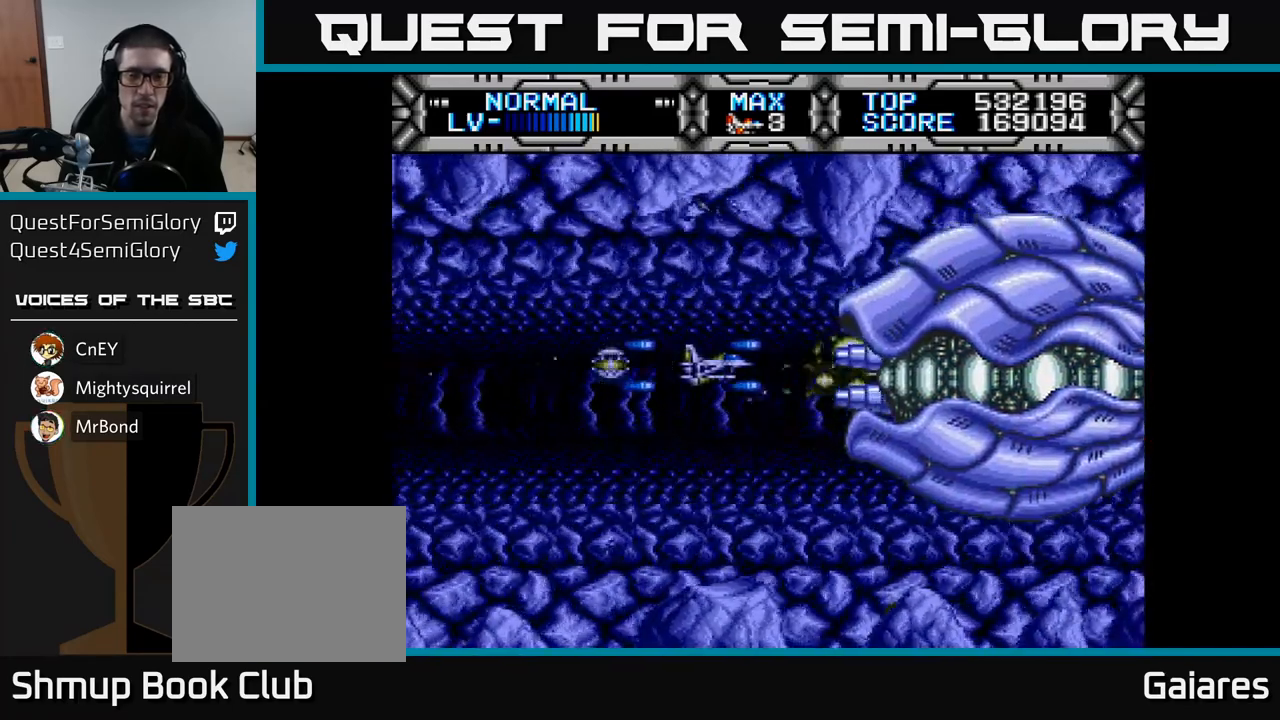
{"buttons": ["X"], "left_stick": "center", "right_stick": "center", "events": [[50, "DPAD_DOWN", "down"], [233, "DPAD_DOWN", "up"], [233, "DPAD_RIGHT", "down"], [317, "DPAD_RIGHT", "up"]]}
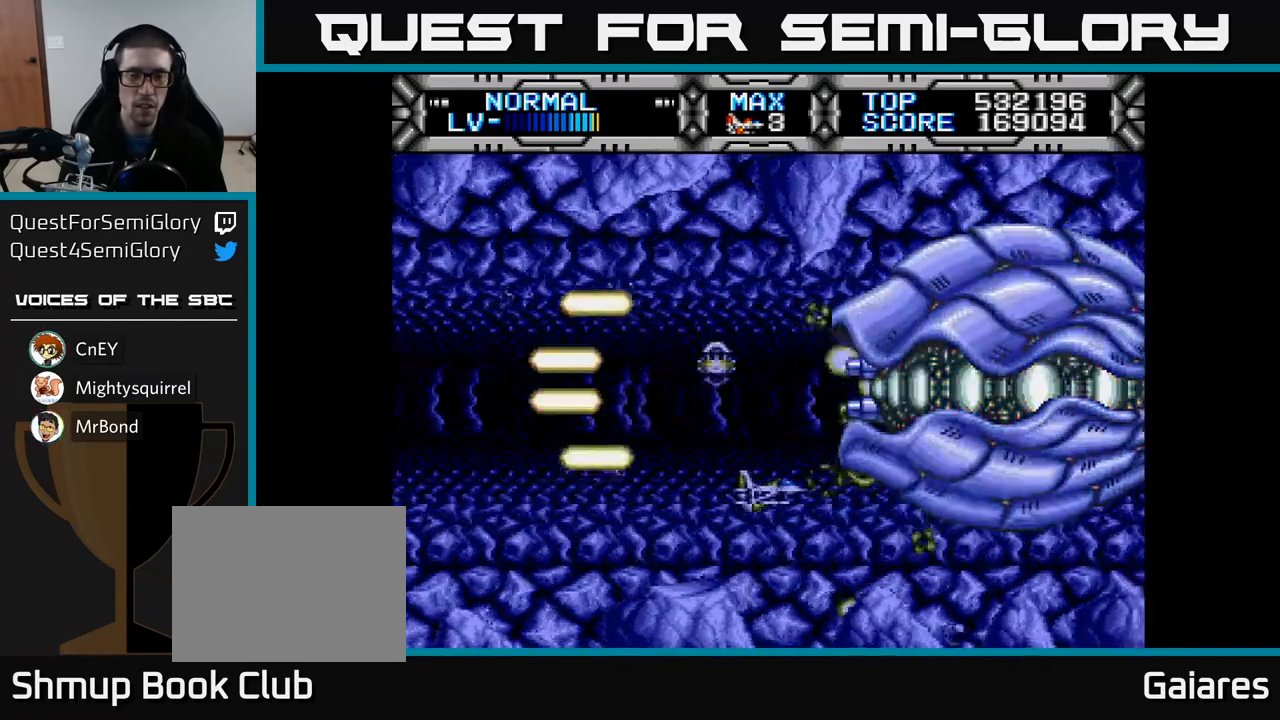
{"buttons": ["X"], "left_stick": "center", "right_stick": "center", "events": [[33, "DPAD_LEFT", "down"], [50, "DPAD_UP", "down"], [133, "DPAD_LEFT", "up"], [183, "DPAD_LEFT", "down"], [200, "DPAD_UP", "up"], [367, "DPAD_LEFT", "up"]]}
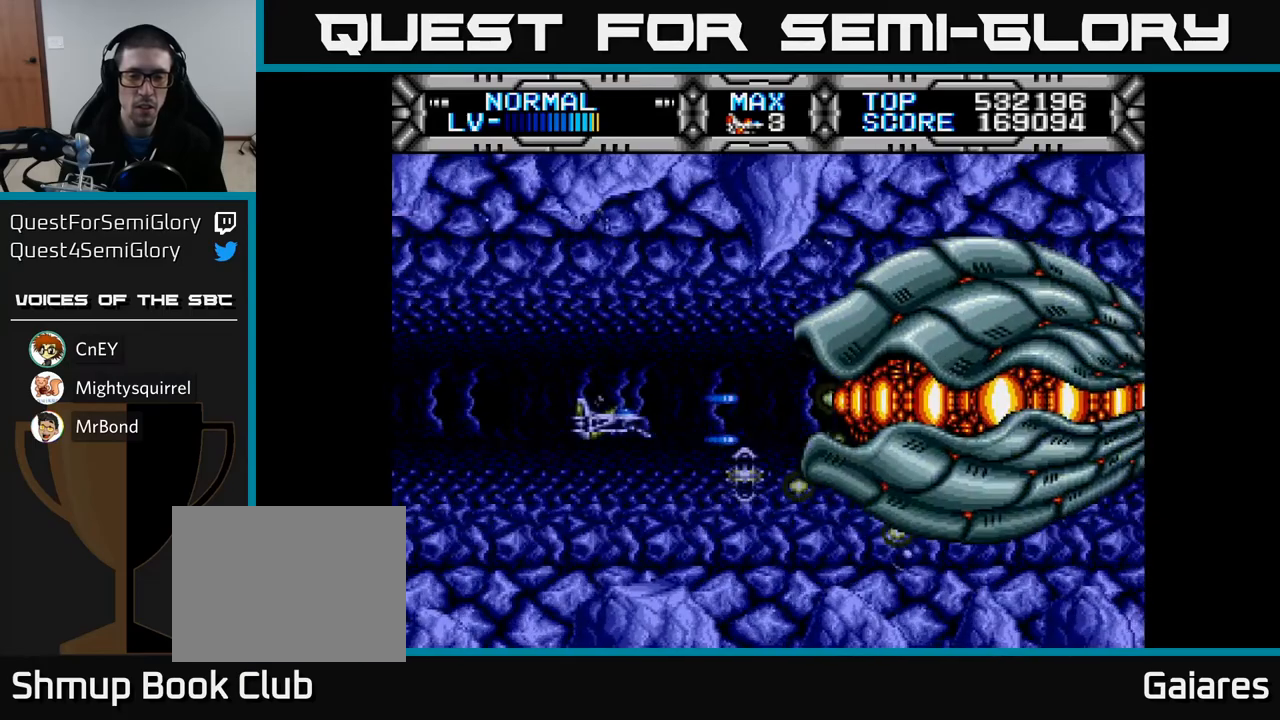
{"buttons": ["X"], "left_stick": "center", "right_stick": "center", "events": [[17, "DPAD_RIGHT", "down"], [183, "DPAD_RIGHT", "up"], [217, "DPAD_LEFT", "down"], [317, "DPAD_LEFT", "up"]]}
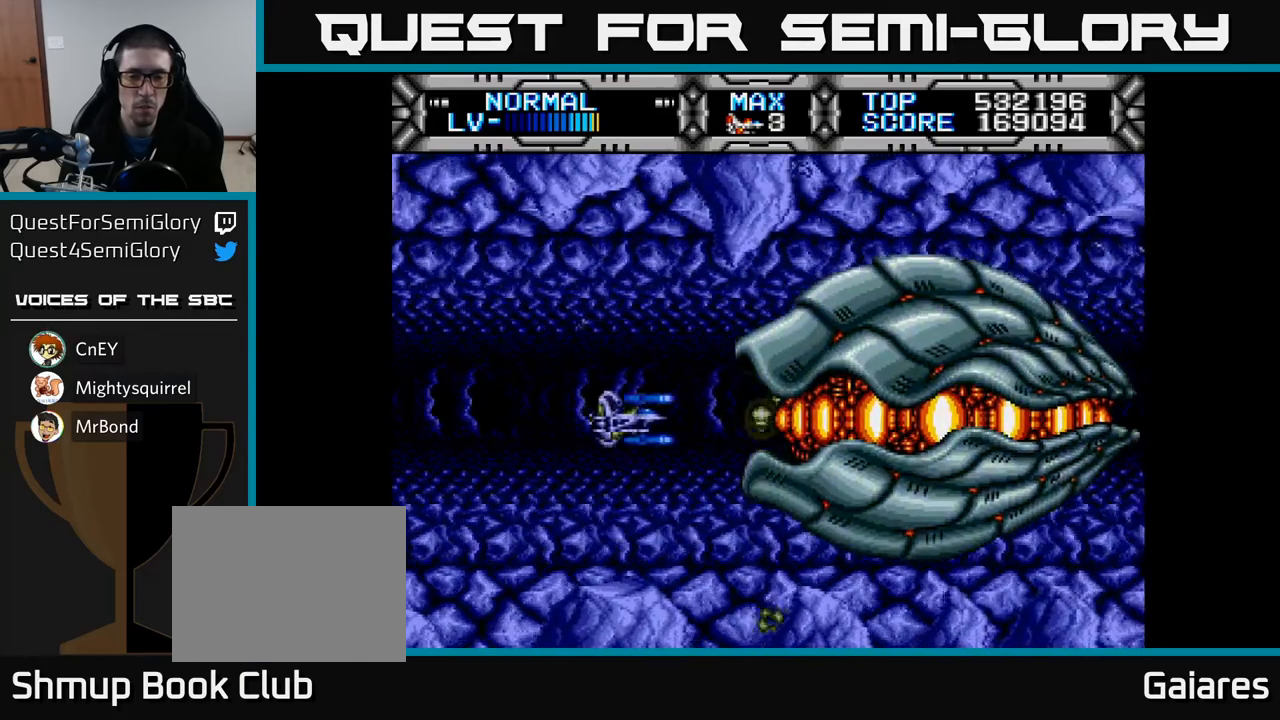
{"buttons": ["X", "DPAD_LEFT"], "left_stick": "center", "right_stick": "center", "events": [[483, "DPAD_LEFT", "down"]]}
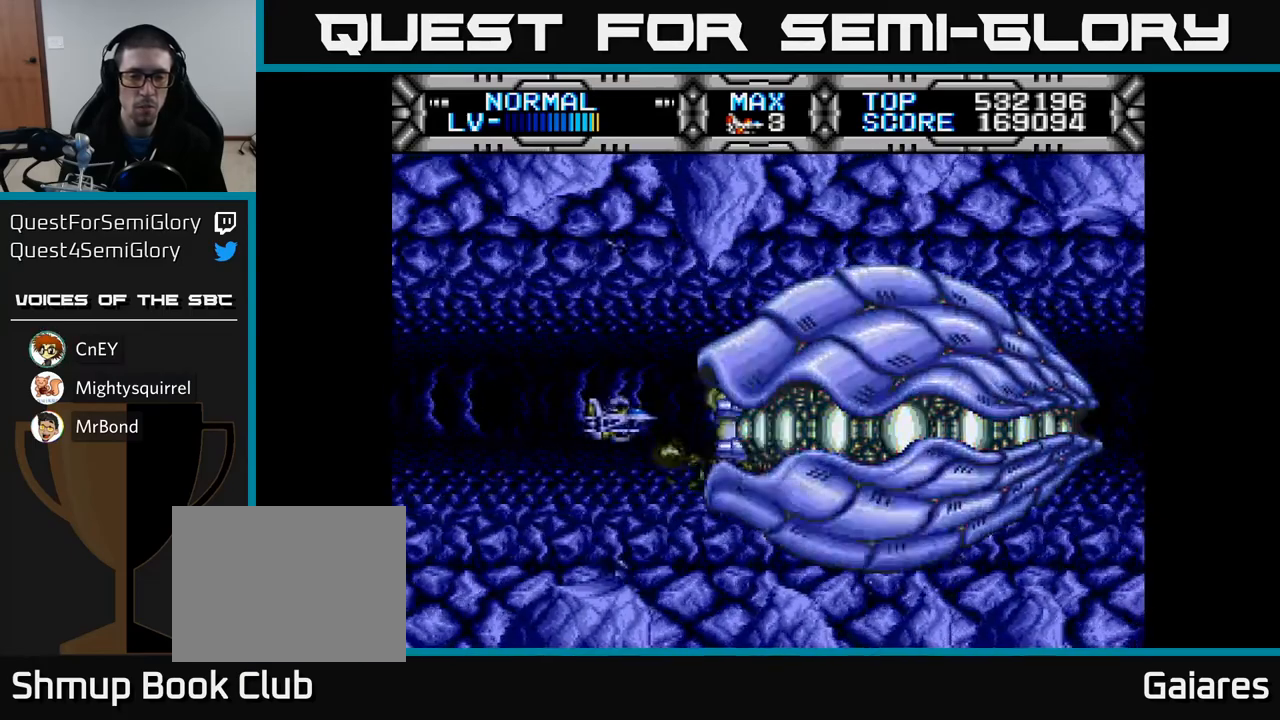
{"buttons": ["X", "DPAD_RIGHT"], "left_stick": "center", "right_stick": "center", "events": [[133, "DPAD_LEFT", "up"], [300, "DPAD_UP", "down"], [483, "DPAD_RIGHT", "down"], [483, "DPAD_UP", "up"]]}
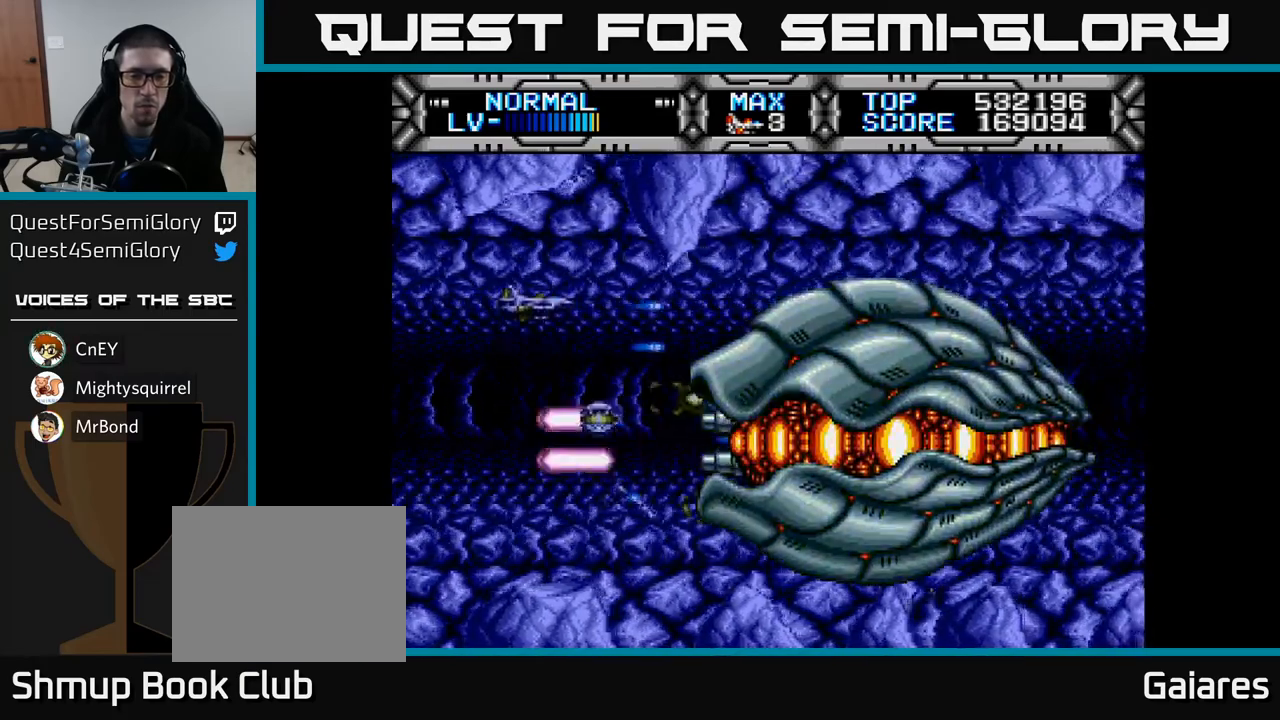
{"buttons": ["X"], "left_stick": "center", "right_stick": "center", "events": [[33, "DPAD_RIGHT", "up"], [150, "DPAD_DOWN", "down"], [150, "DPAD_RIGHT", "down"], [183, "DPAD_RIGHT", "up"], [317, "DPAD_RIGHT", "down"], [367, "DPAD_DOWN", "up"], [450, "DPAD_RIGHT", "up"]]}
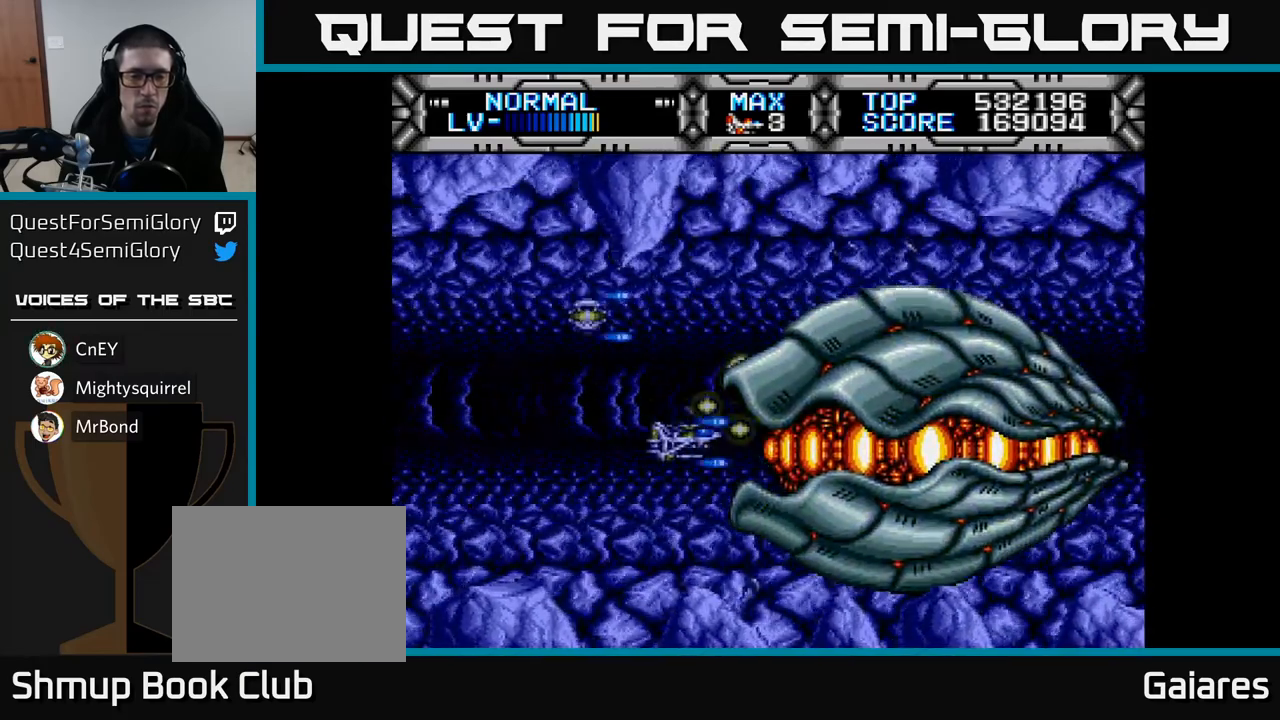
{"buttons": ["X", "DPAD_RIGHT"], "left_stick": "center", "right_stick": "center", "events": [[117, "DPAD_LEFT", "down"], [300, "DPAD_LEFT", "up"], [333, "DPAD_RIGHT", "down"]]}
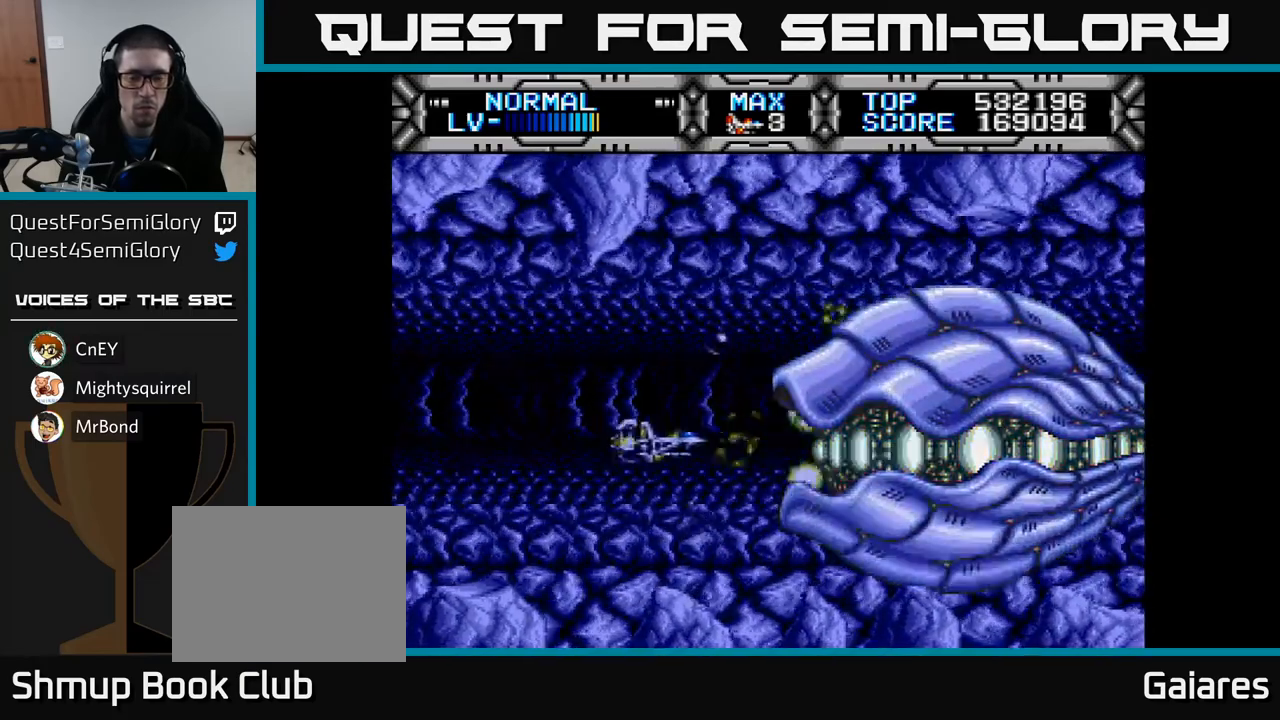
{"buttons": ["X"], "left_stick": "center", "right_stick": "center", "events": [[67, "DPAD_RIGHT", "up"], [133, "DPAD_LEFT", "down"], [300, "DPAD_LEFT", "up"]]}